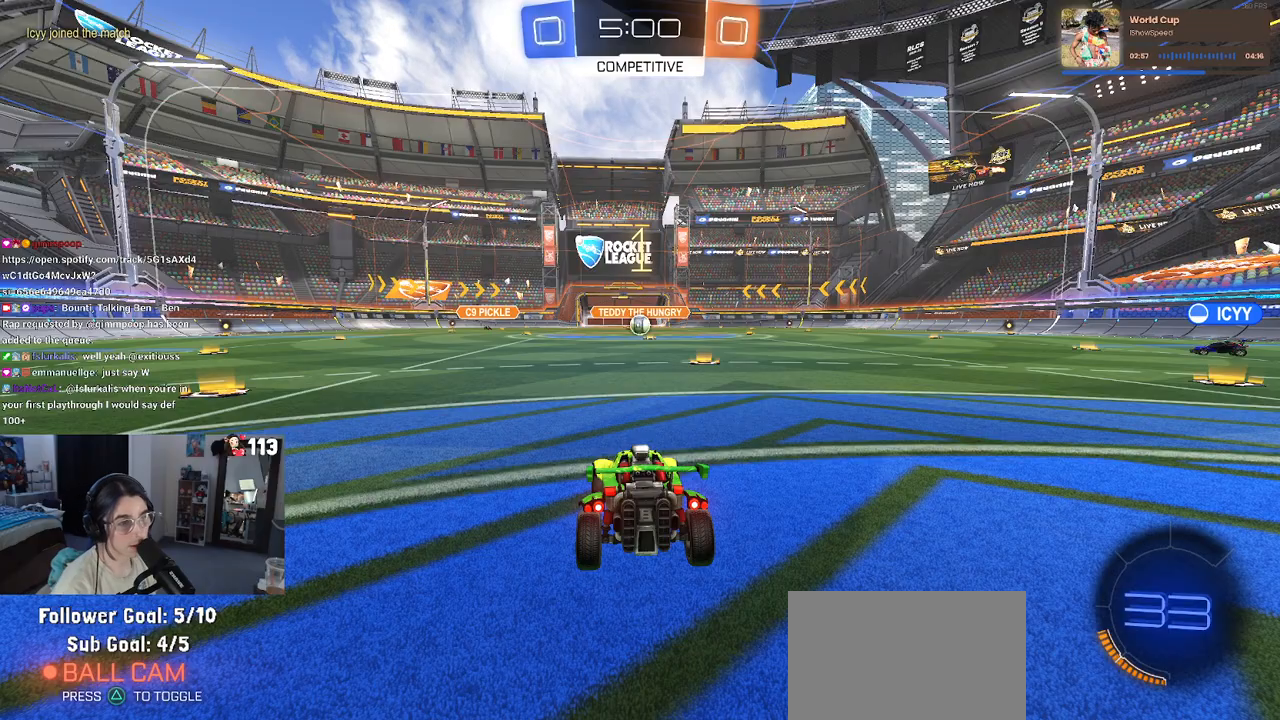
Gameplay with a controller (PlayStation layout); each line is a JSON object with the inputs held at the frame after it. "events" lists button and stick changes between this image and that frame as [ms after this image, input, new state], when the widget could be followed in between.
{"buttons": ["R2"], "left_stick": "center", "right_stick": "center", "events": [[117, "R2", "down"]]}
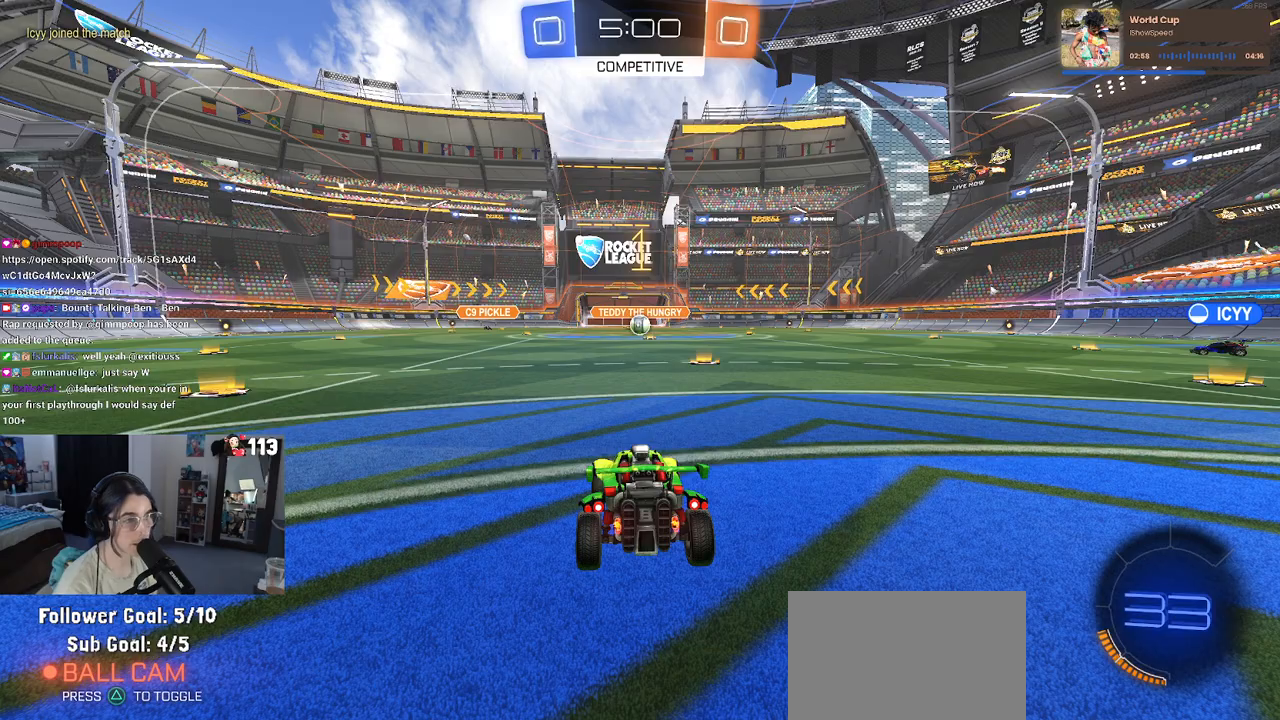
{"buttons": ["R2"], "left_stick": "center", "right_stick": "center", "events": [[117, "left_stick", "right"], [367, "left_stick", "center"]]}
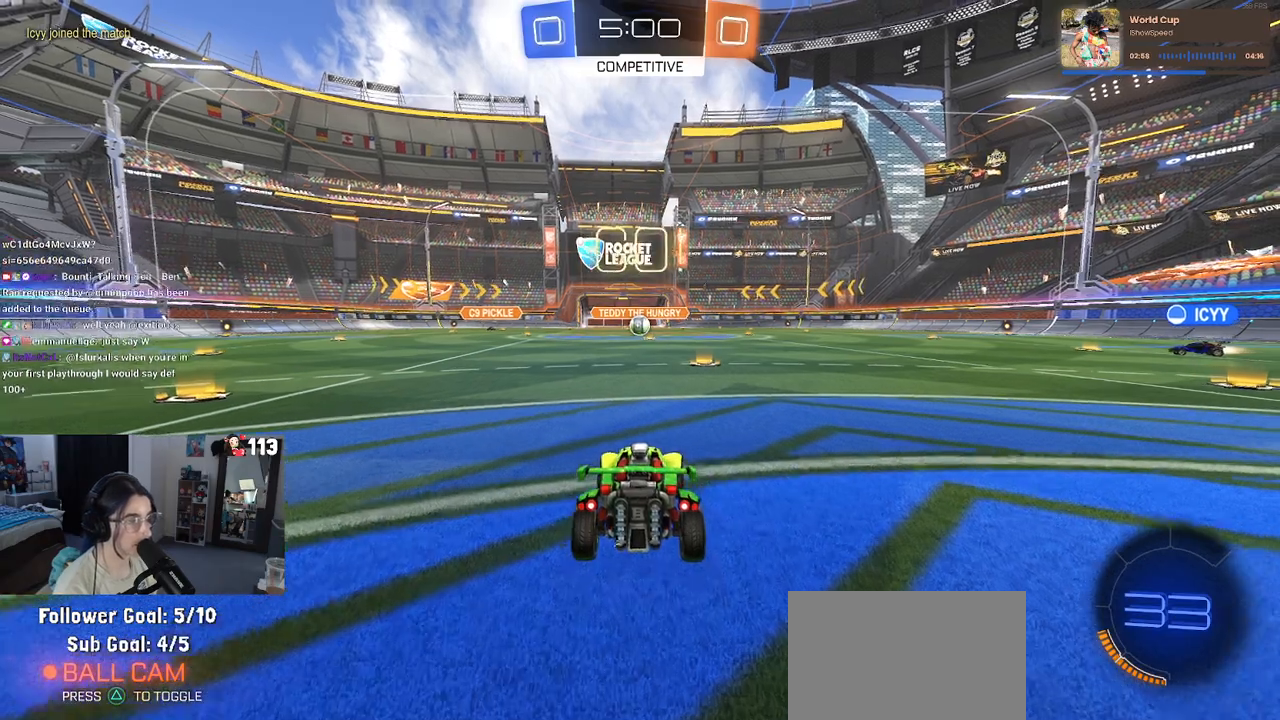
{"buttons": ["R2"], "left_stick": "center", "right_stick": "center", "events": [[133, "left_stick", "right"], [283, "left_stick", "center"]]}
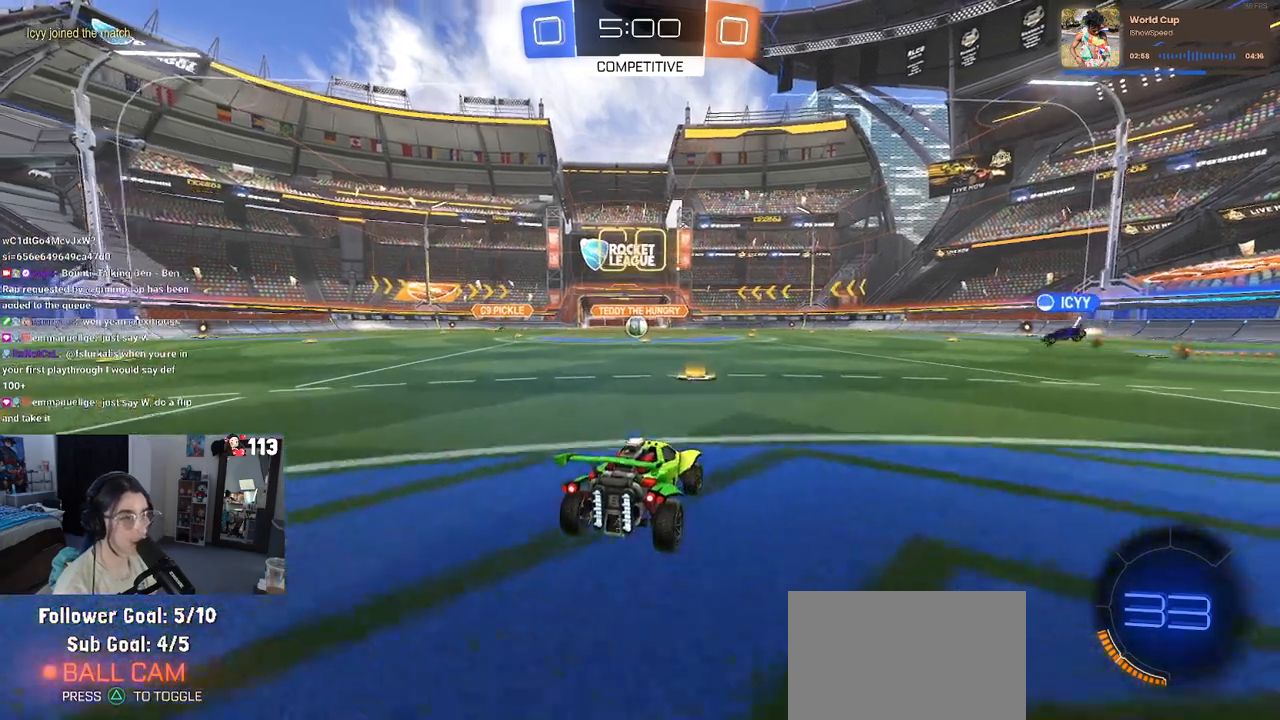
{"buttons": ["R2"], "left_stick": "center", "right_stick": "center", "events": [[250, "left_stick", "left"], [467, "left_stick", "center"]]}
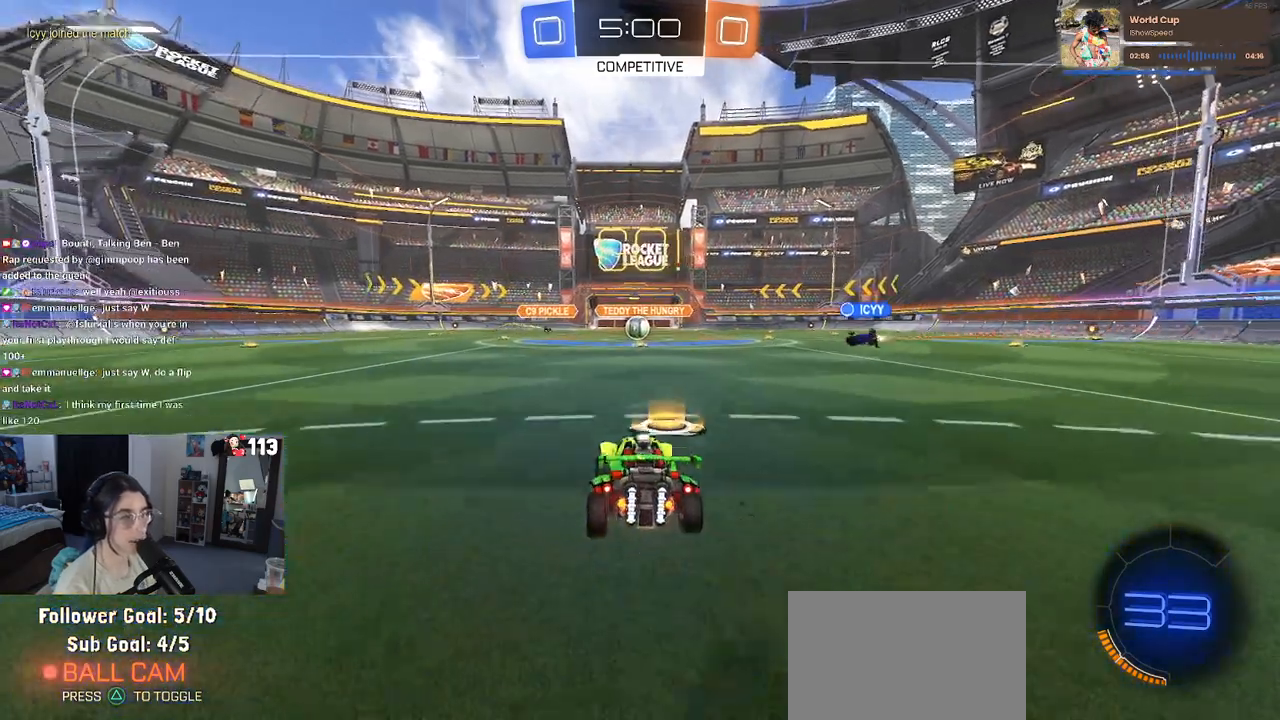
{"buttons": ["R2"], "left_stick": "center", "right_stick": "center", "events": []}
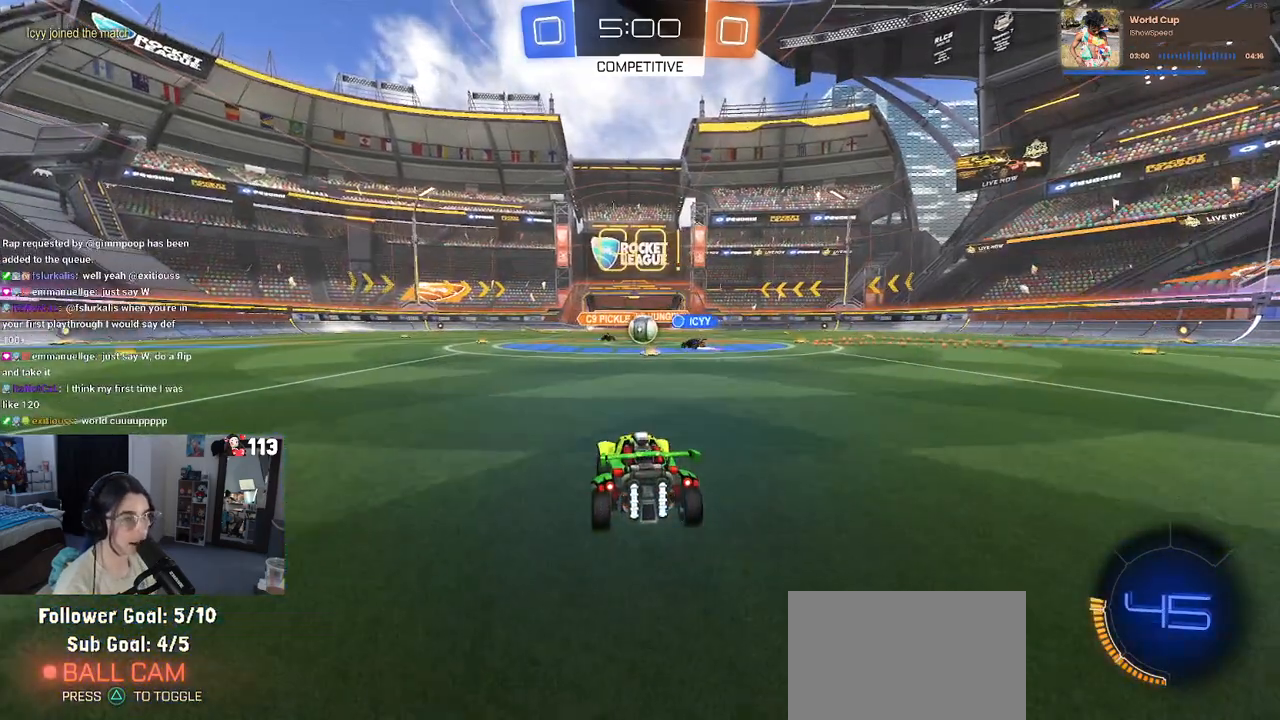
{"buttons": ["R2"], "left_stick": "right", "right_stick": "center", "events": [[433, "left_stick", "right"]]}
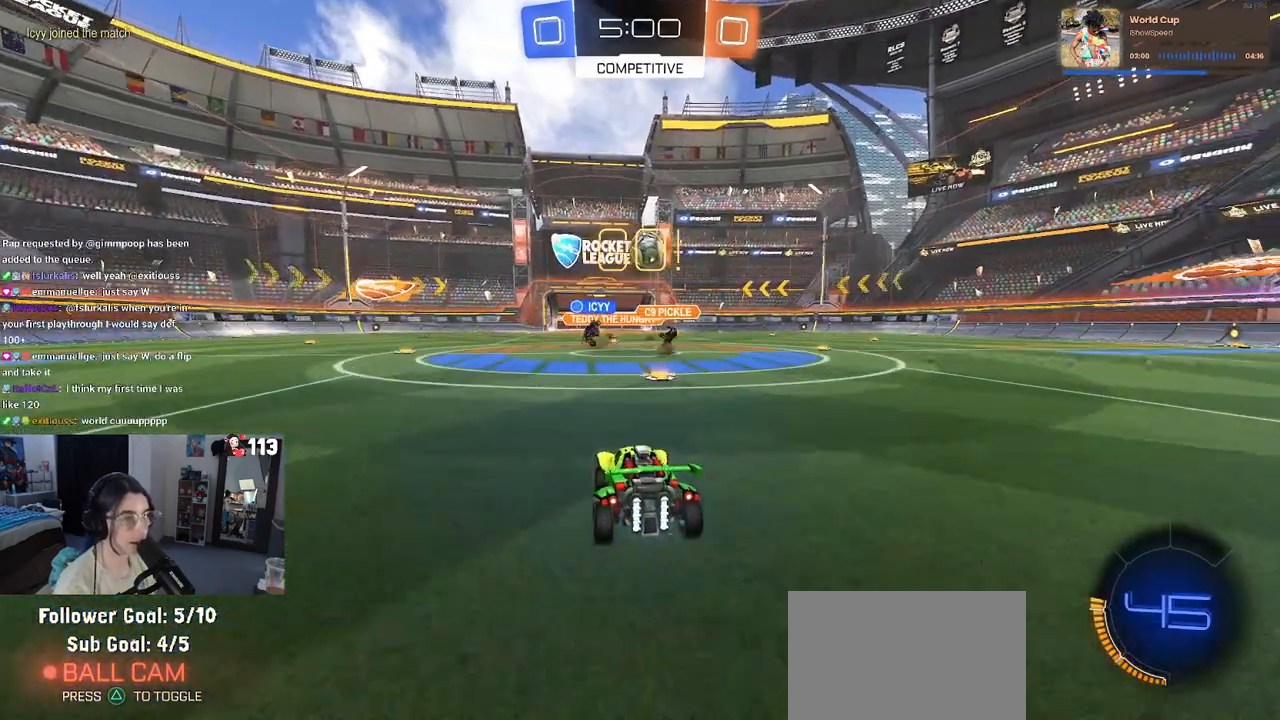
{"buttons": ["CROSS", "R2"], "left_stick": "down", "right_stick": "center", "events": [[100, "left_stick", "center"], [467, "CROSS", "down"], [467, "left_stick", "down"]]}
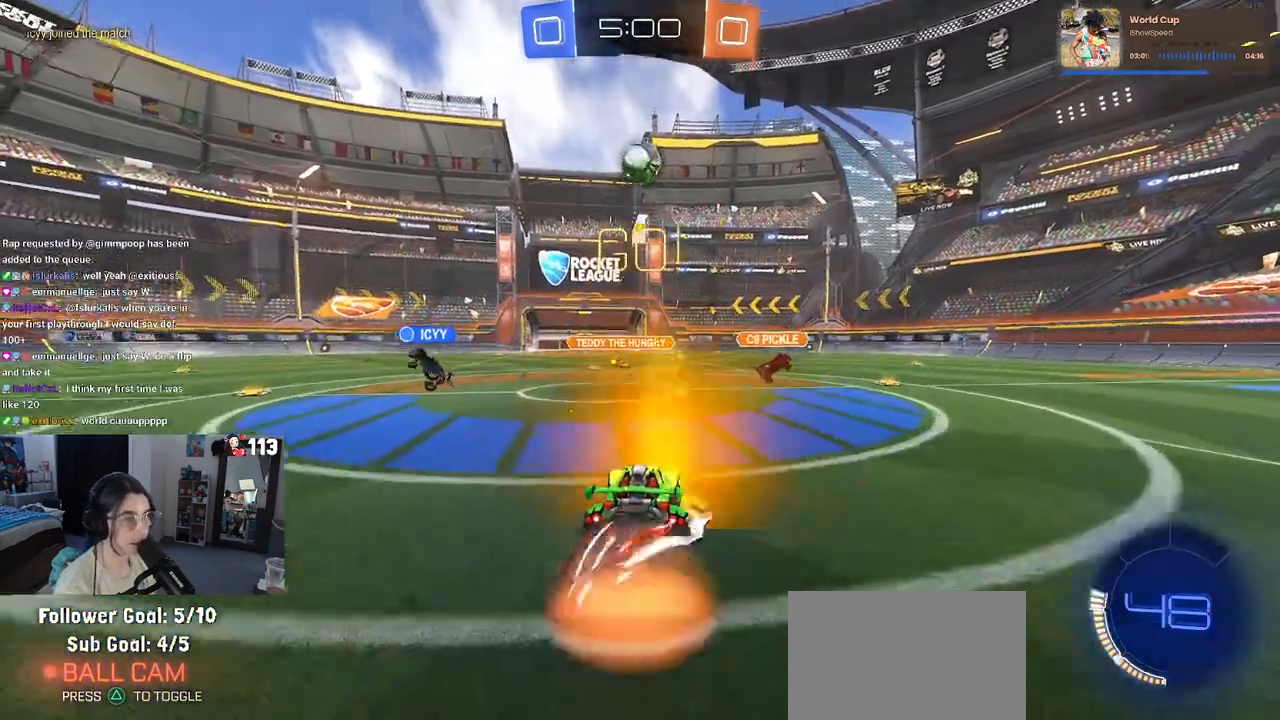
{"buttons": ["L1", "R1", "R2"], "left_stick": "center", "right_stick": "center", "events": [[150, "CROSS", "up"], [167, "left_stick", "center"], [217, "CROSS", "down"], [233, "left_stick", "down-right"], [283, "R1", "down"], [317, "L1", "down"], [367, "CROSS", "up"], [433, "left_stick", "center"]]}
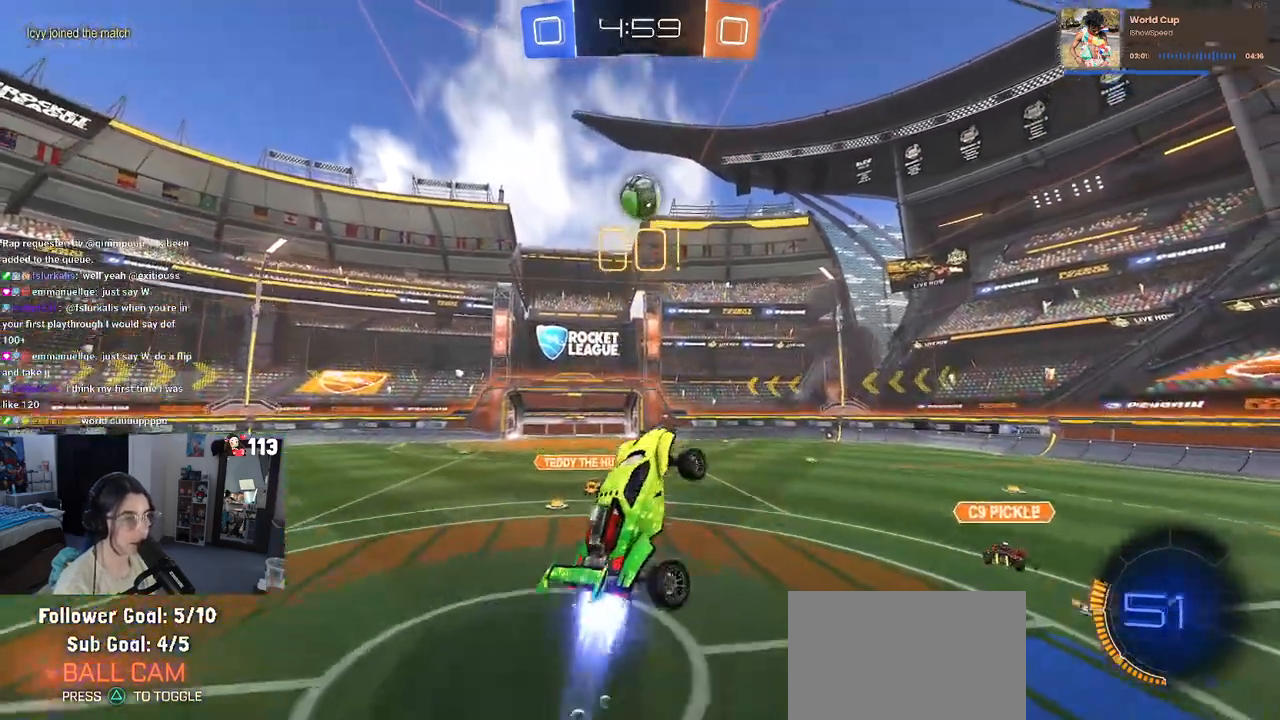
{"buttons": ["L1", "R2"], "left_stick": "left", "right_stick": "center", "events": [[67, "left_stick", "right"], [217, "R1", "up"], [250, "left_stick", "center"], [367, "left_stick", "left"]]}
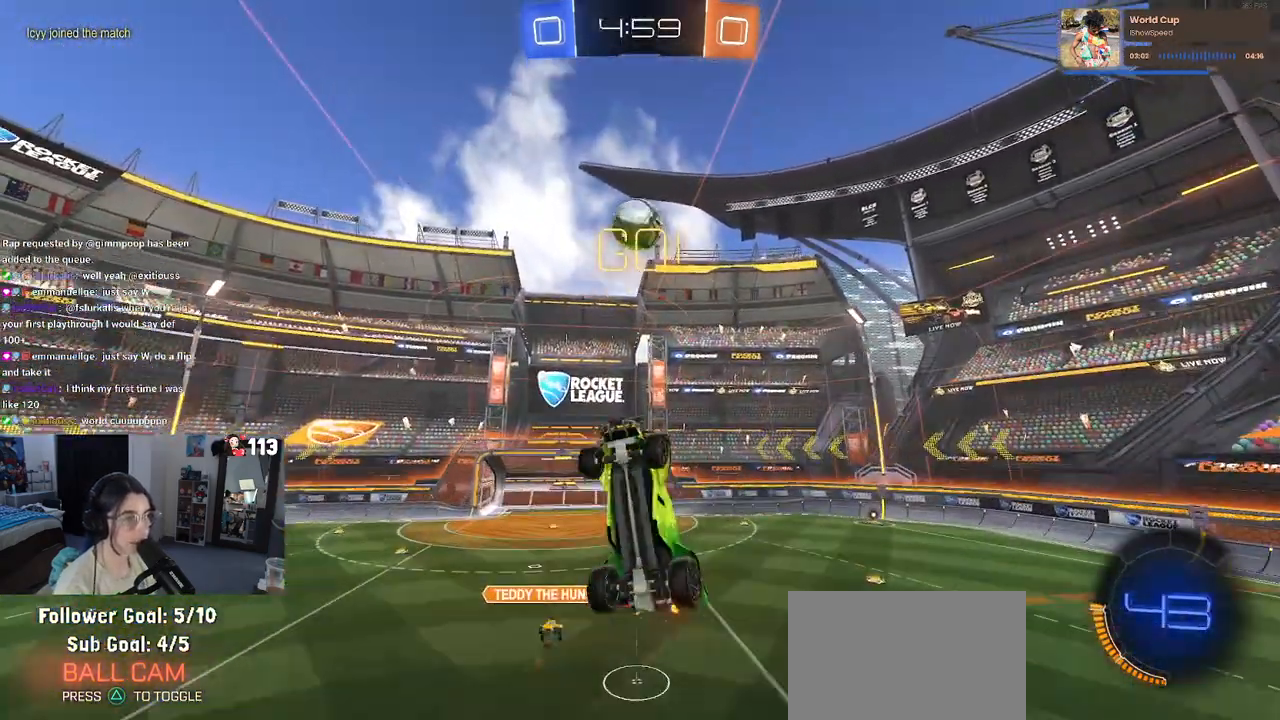
{"buttons": ["L1", "R2"], "left_stick": "up-left", "right_stick": "center", "events": [[100, "R1", "down"], [133, "left_stick", "up"], [267, "left_stick", "center"], [367, "left_stick", "up-left"], [483, "R1", "up"]]}
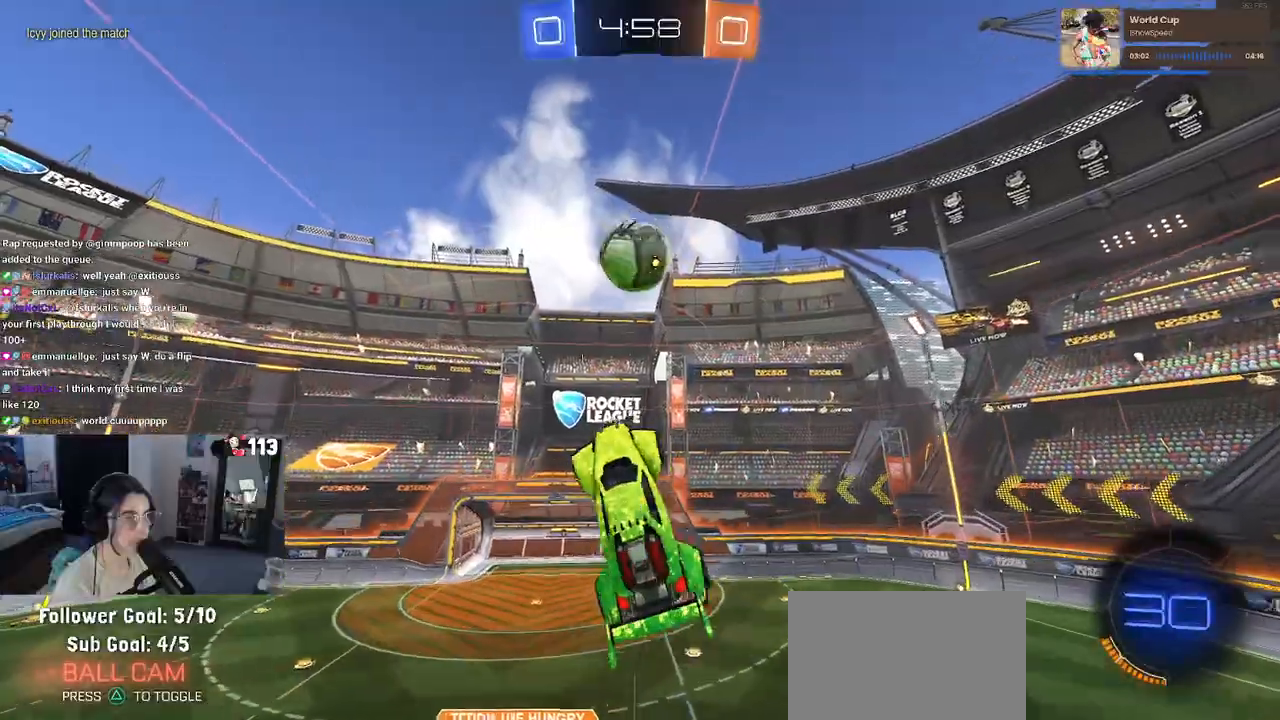
{"buttons": ["L1", "R1", "R2"], "left_stick": "down-right", "right_stick": "center", "events": [[33, "left_stick", "down-left"], [100, "left_stick", "left"], [283, "R1", "down"], [317, "left_stick", "right"], [367, "left_stick", "down-right"]]}
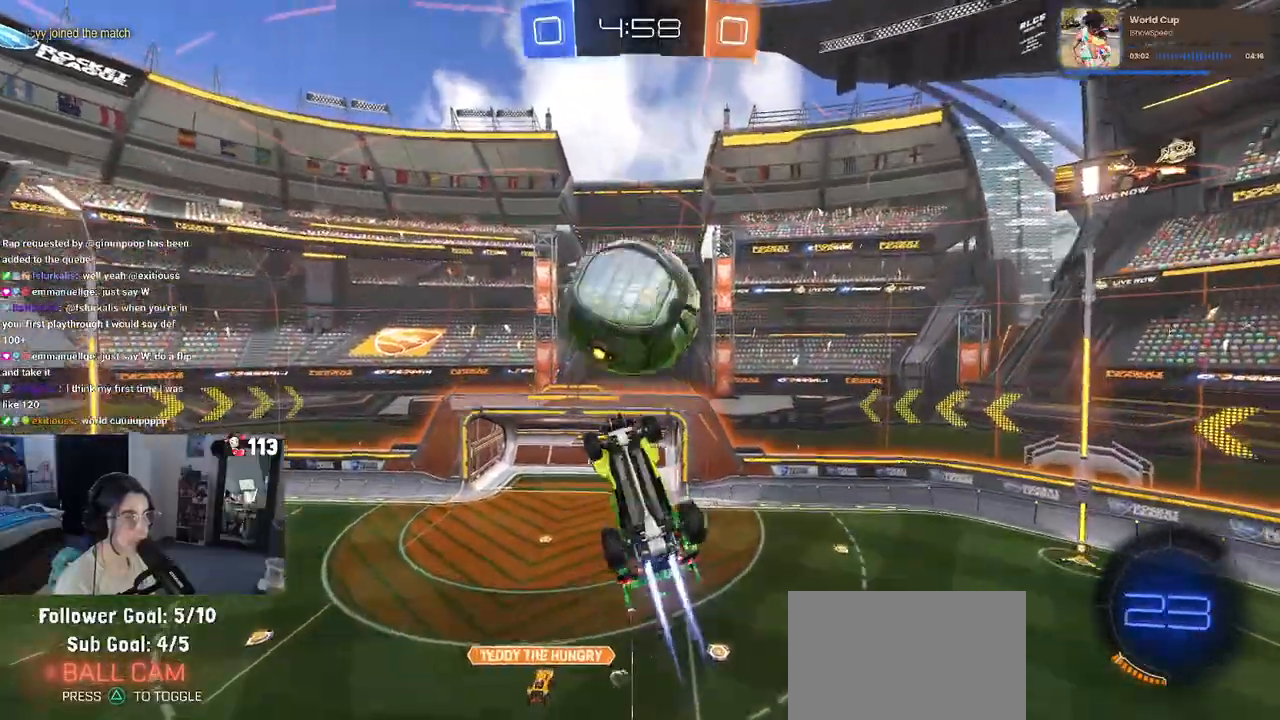
{"buttons": ["L1", "R2"], "left_stick": "up-left", "right_stick": "center", "events": [[67, "R1", "up"], [133, "left_stick", "up"], [417, "left_stick", "up-left"]]}
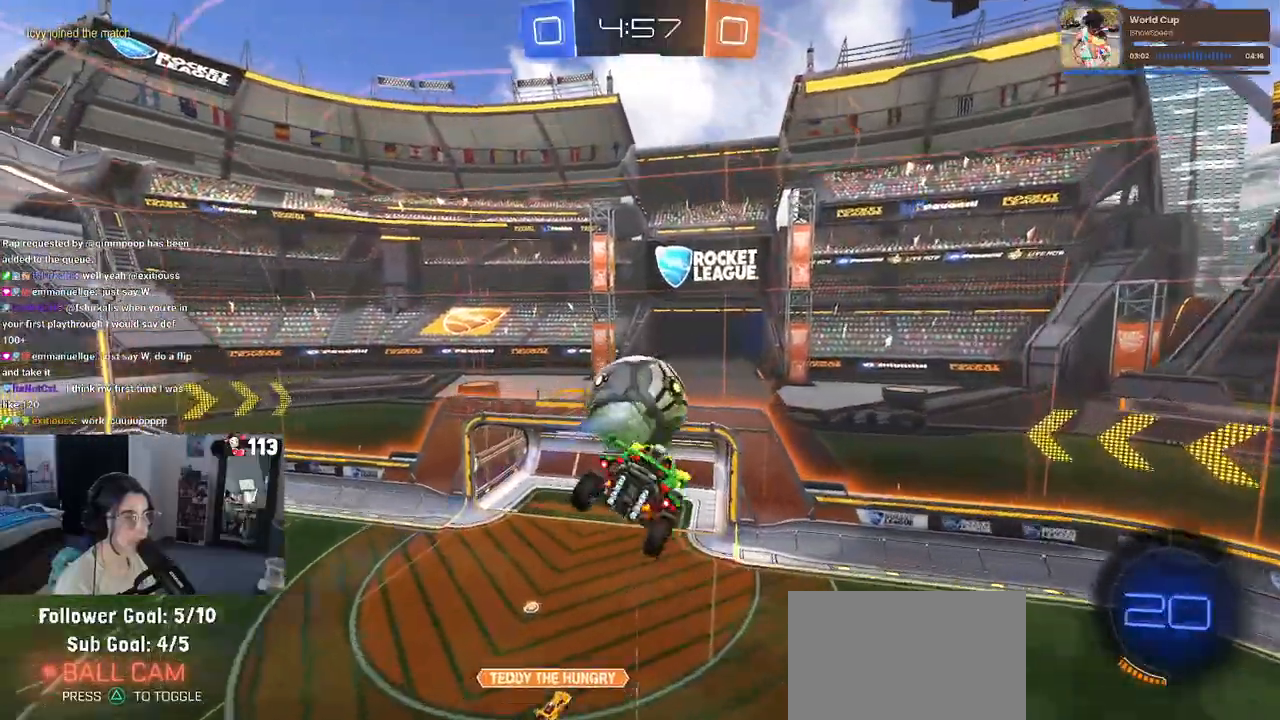
{"buttons": ["R1", "R2"], "left_stick": "right", "right_stick": "center", "events": [[150, "left_stick", "down-left"], [217, "R1", "down"], [267, "L1", "up"], [350, "left_stick", "down-right"], [433, "left_stick", "right"]]}
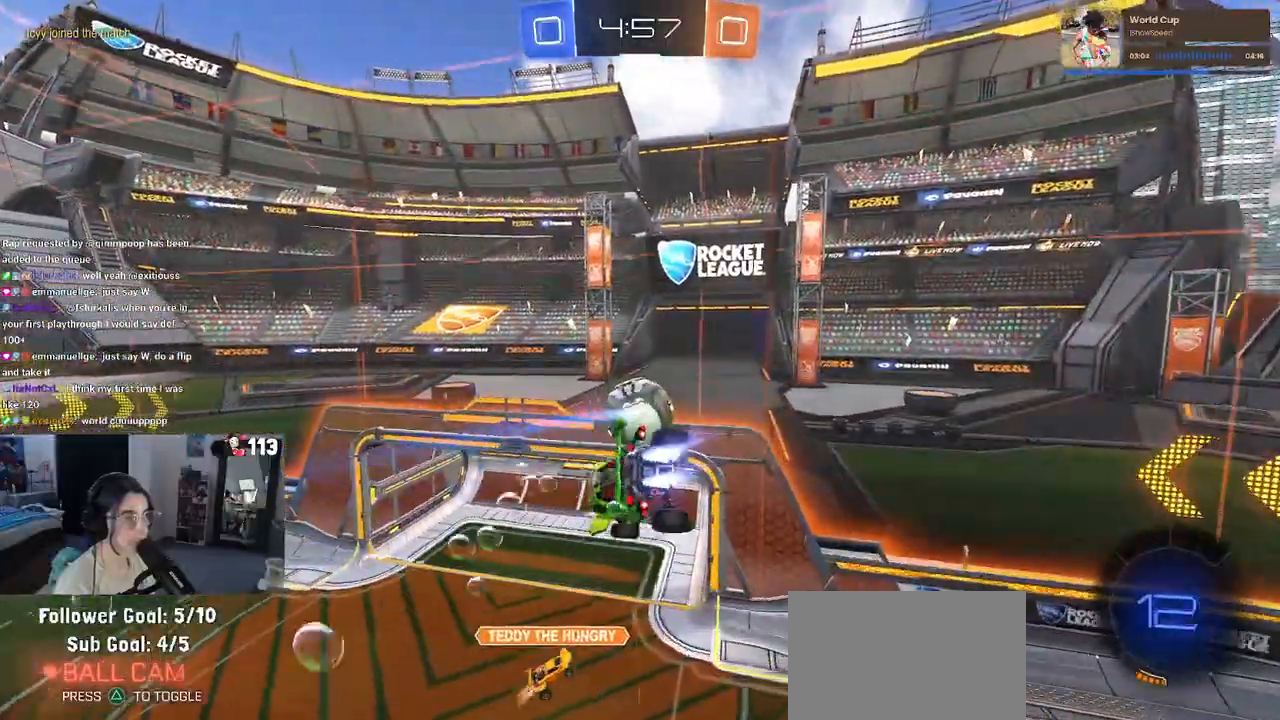
{"buttons": ["R2"], "left_stick": "center", "right_stick": "center", "events": [[100, "left_stick", "up-right"], [283, "left_stick", "center"], [367, "left_stick", "left"], [467, "R1", "up"], [483, "left_stick", "center"]]}
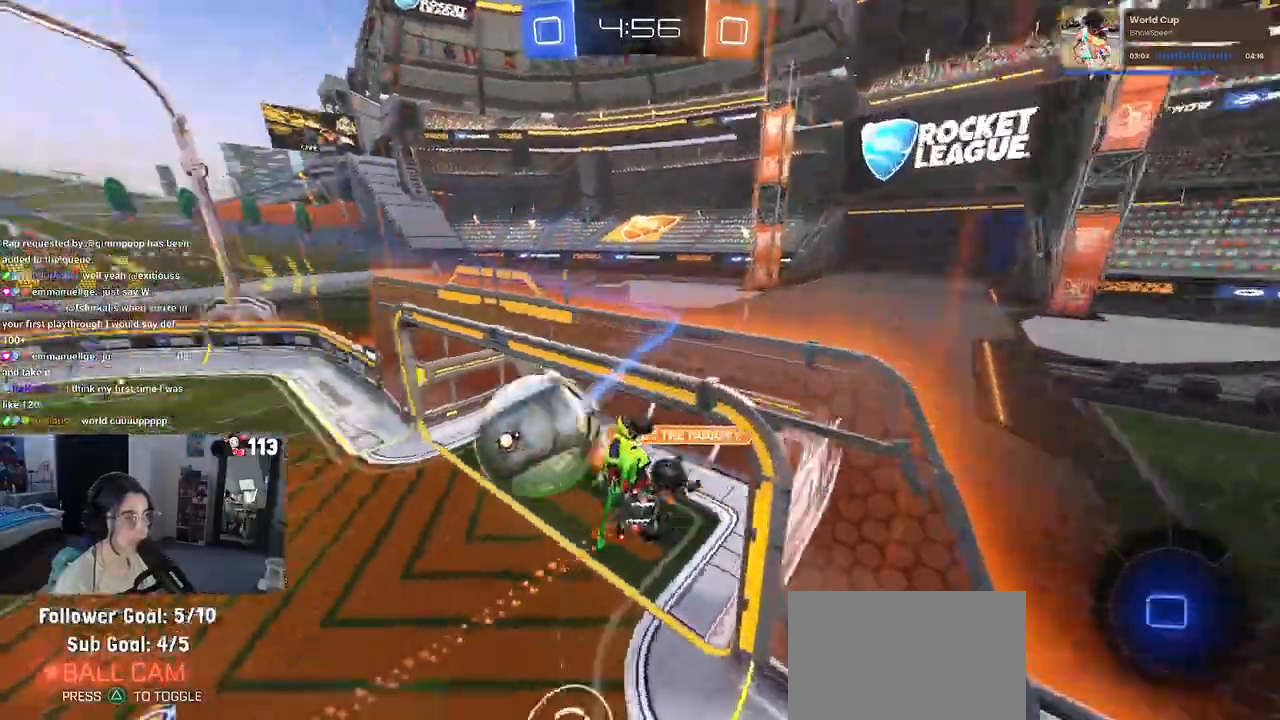
{"buttons": ["SQUARE", "R2"], "left_stick": "down-right", "right_stick": "center", "events": [[450, "left_stick", "down-right"], [467, "SQUARE", "down"]]}
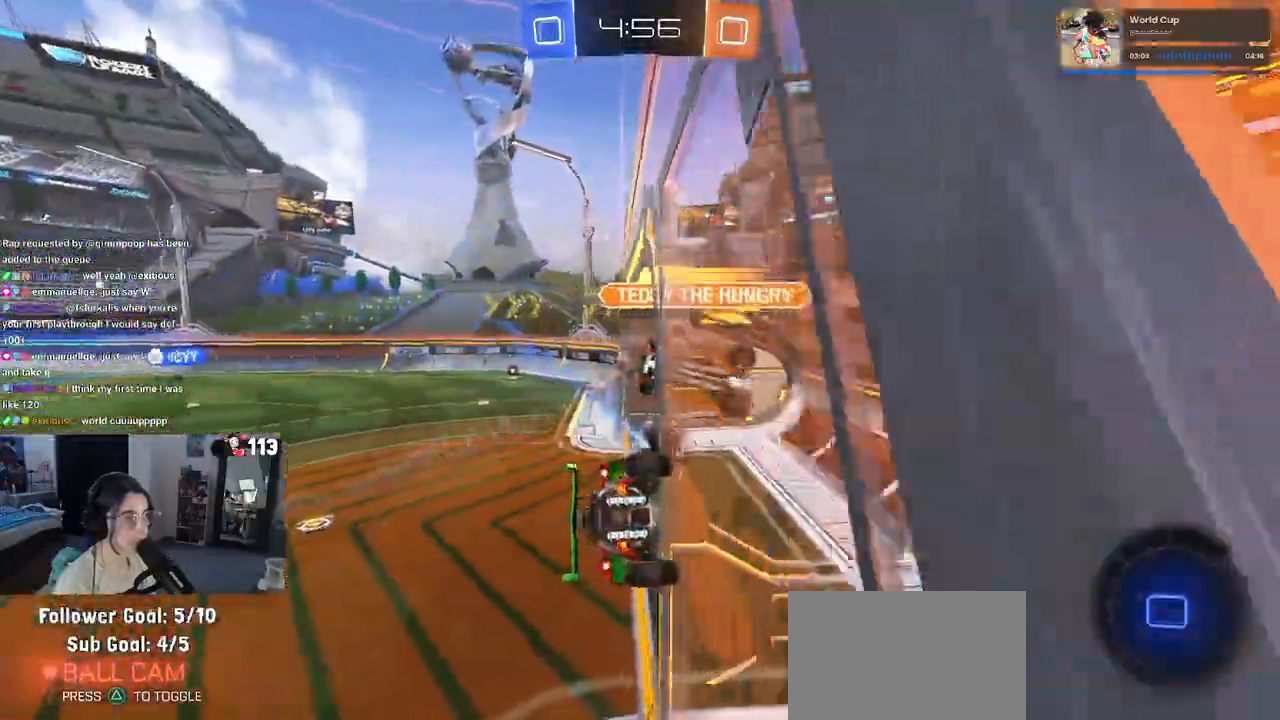
{"buttons": ["TRIANGLE", "R2"], "left_stick": "down-right", "right_stick": "center", "events": [[300, "SQUARE", "up"], [433, "TRIANGLE", "down"]]}
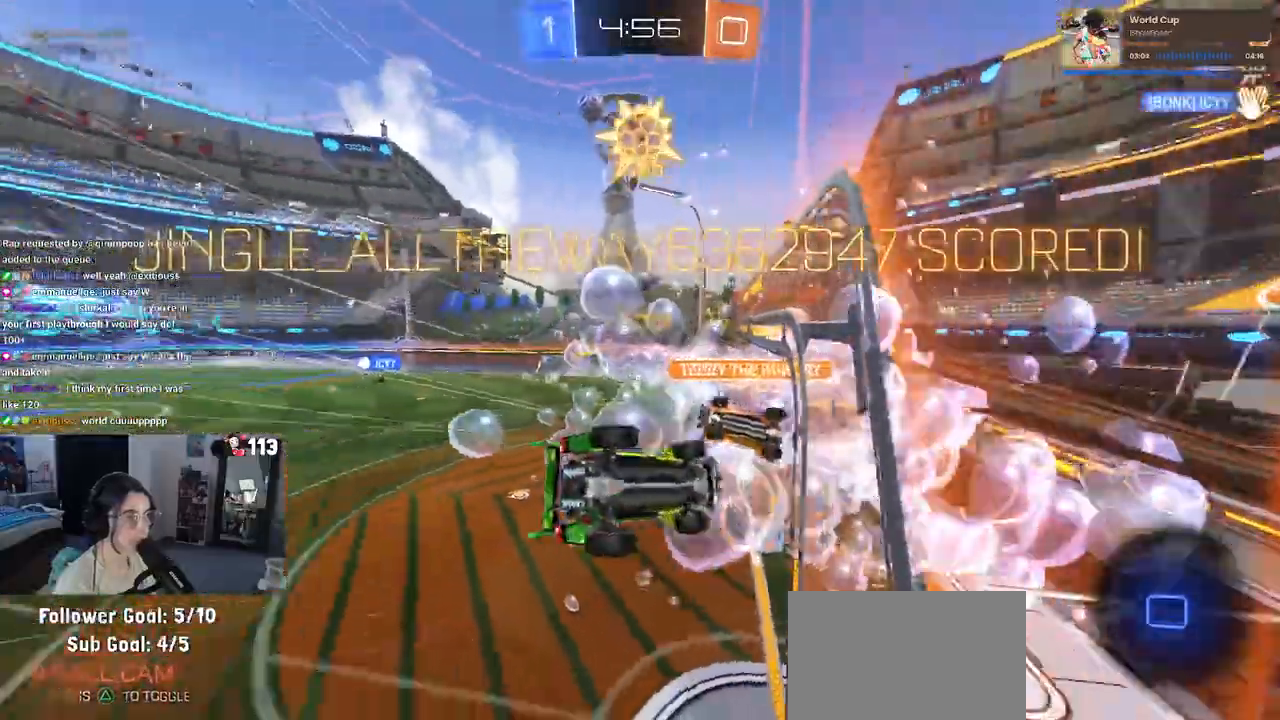
{"buttons": ["R2"], "left_stick": "down-right", "right_stick": "center", "events": [[33, "TRIANGLE", "up"]]}
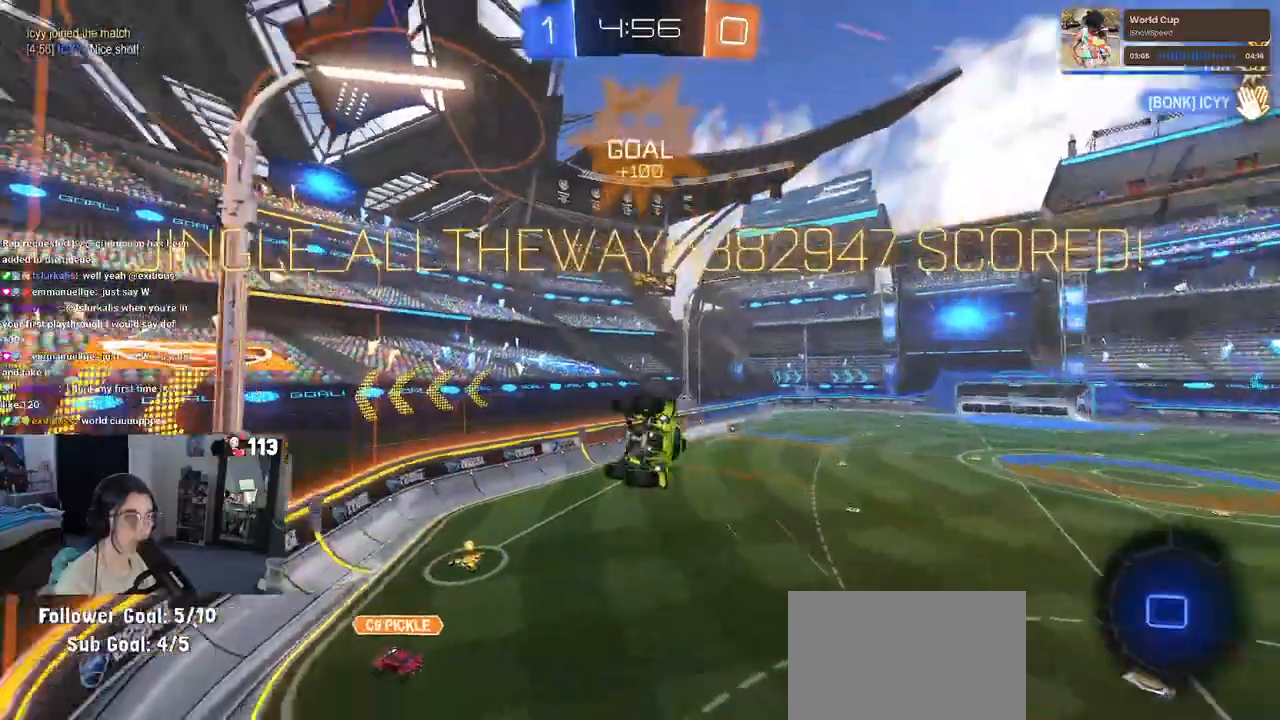
{"buttons": ["CROSS", "R2"], "left_stick": "up", "right_stick": "center", "events": [[300, "left_stick", "down"], [483, "CROSS", "down"], [483, "left_stick", "up"]]}
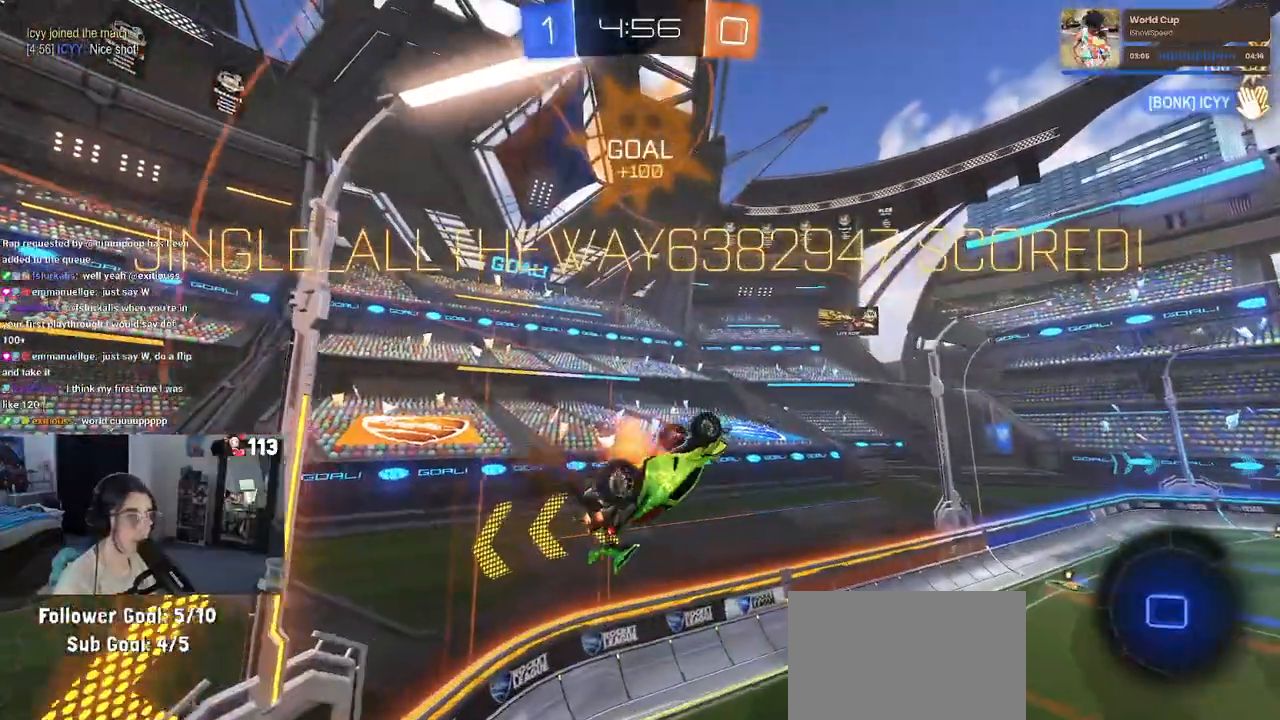
{"buttons": ["SQUARE", "R2"], "left_stick": "up-right", "right_stick": "center", "events": [[50, "CROSS", "up"], [167, "left_stick", "down-right"], [383, "SQUARE", "down"], [417, "left_stick", "up-right"]]}
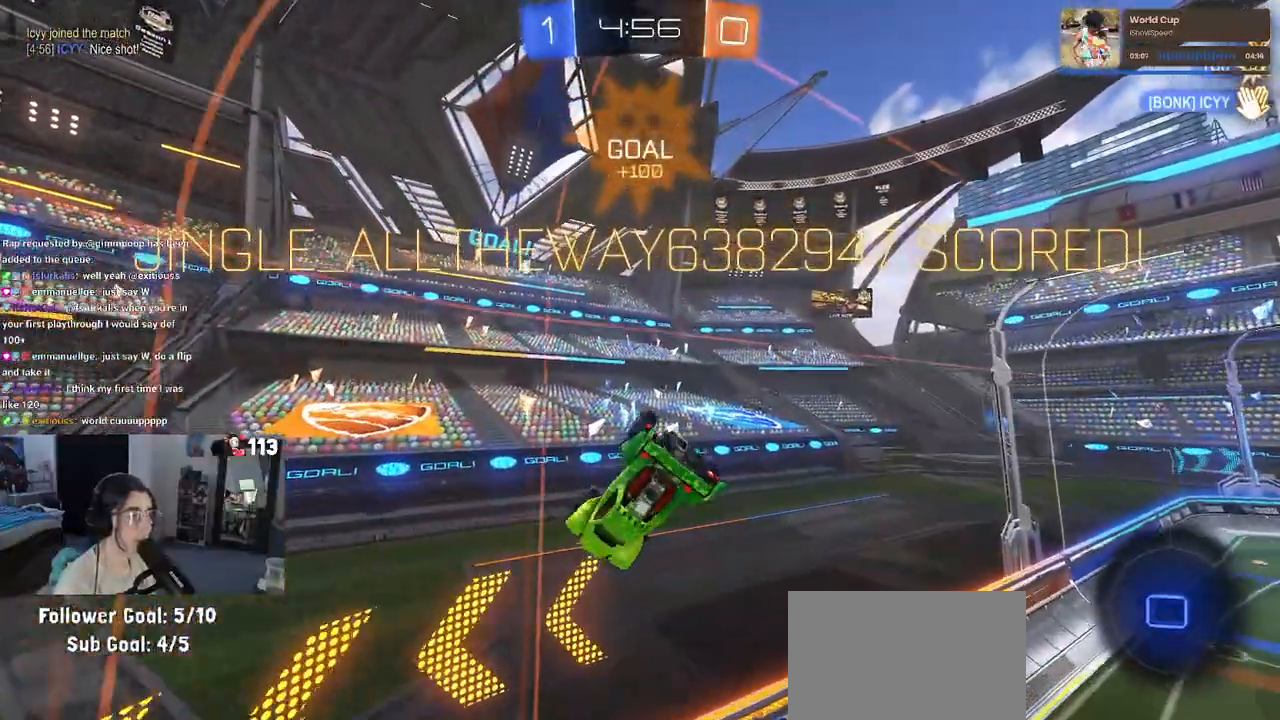
{"buttons": ["SQUARE", "R2"], "left_stick": "center", "right_stick": "center", "events": [[200, "left_stick", "center"], [267, "left_stick", "down-left"], [367, "left_stick", "center"]]}
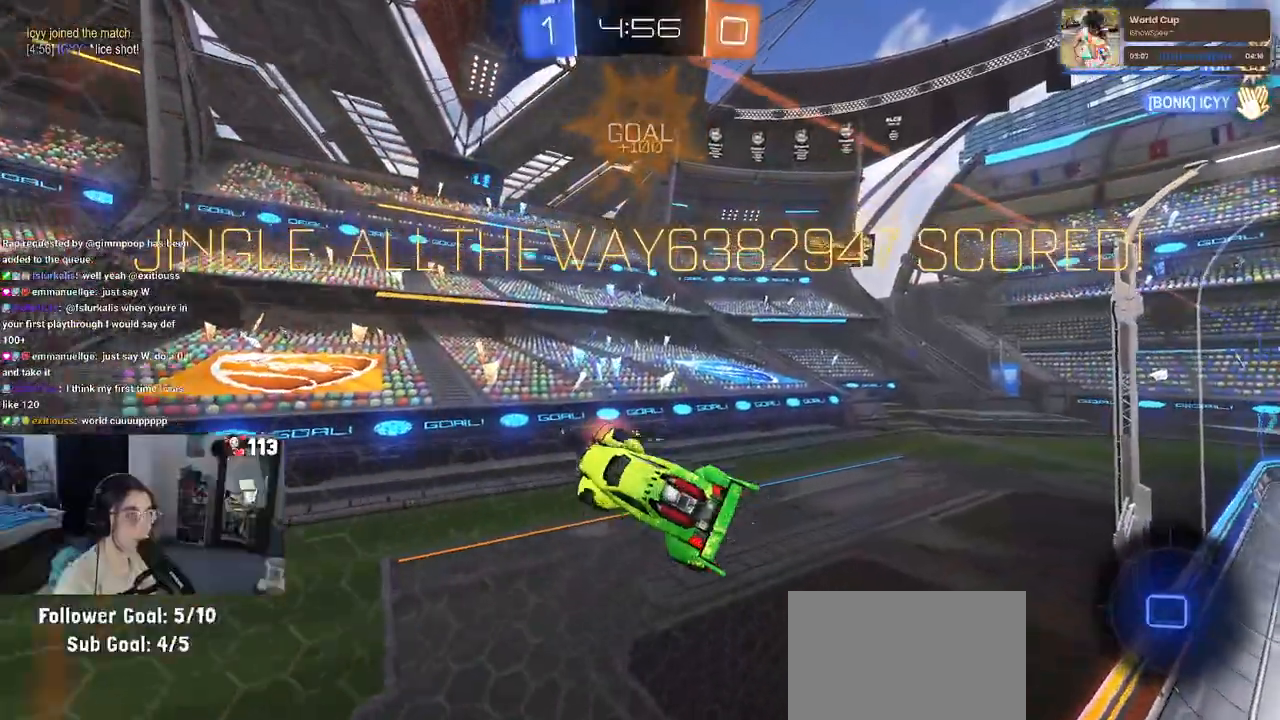
{"buttons": ["SQUARE", "R2"], "left_stick": "center", "right_stick": "center", "events": [[17, "DPAD_LEFT", "down"], [100, "DPAD_LEFT", "up"], [167, "DPAD_RIGHT", "down"], [283, "DPAD_RIGHT", "up"]]}
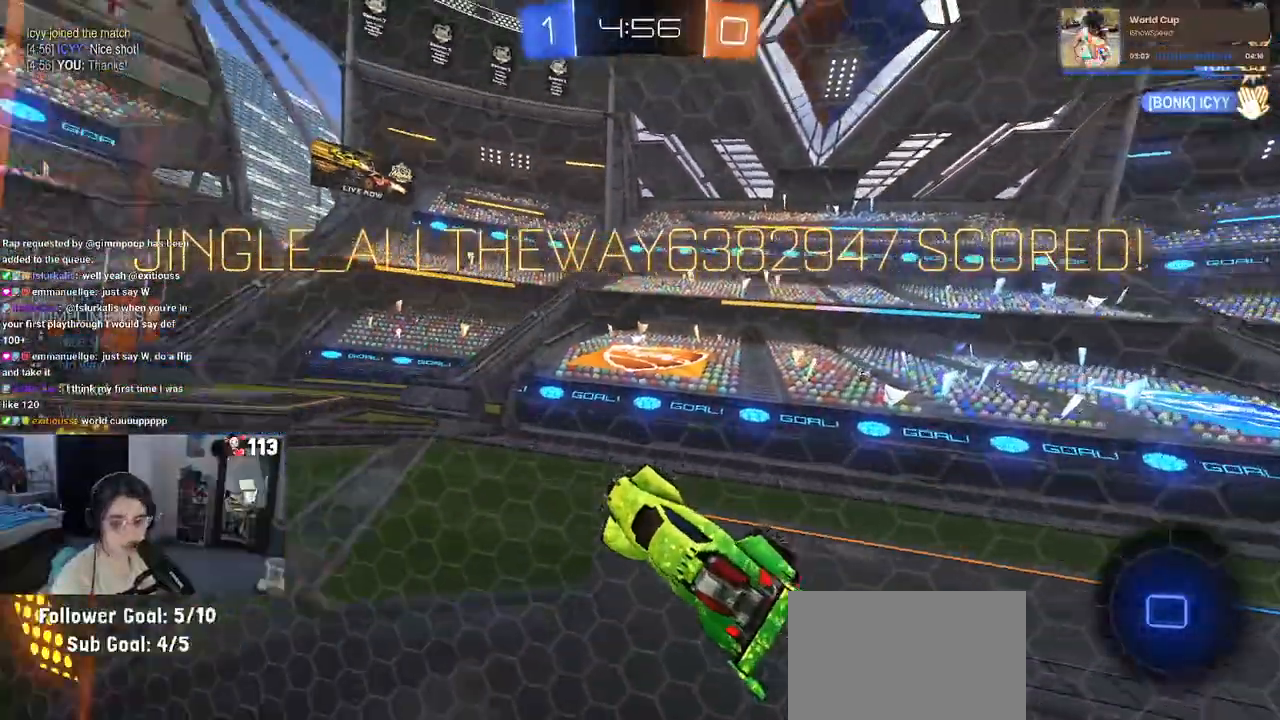
{"buttons": ["R2"], "left_stick": "center", "right_stick": "center", "events": [[383, "SQUARE", "up"]]}
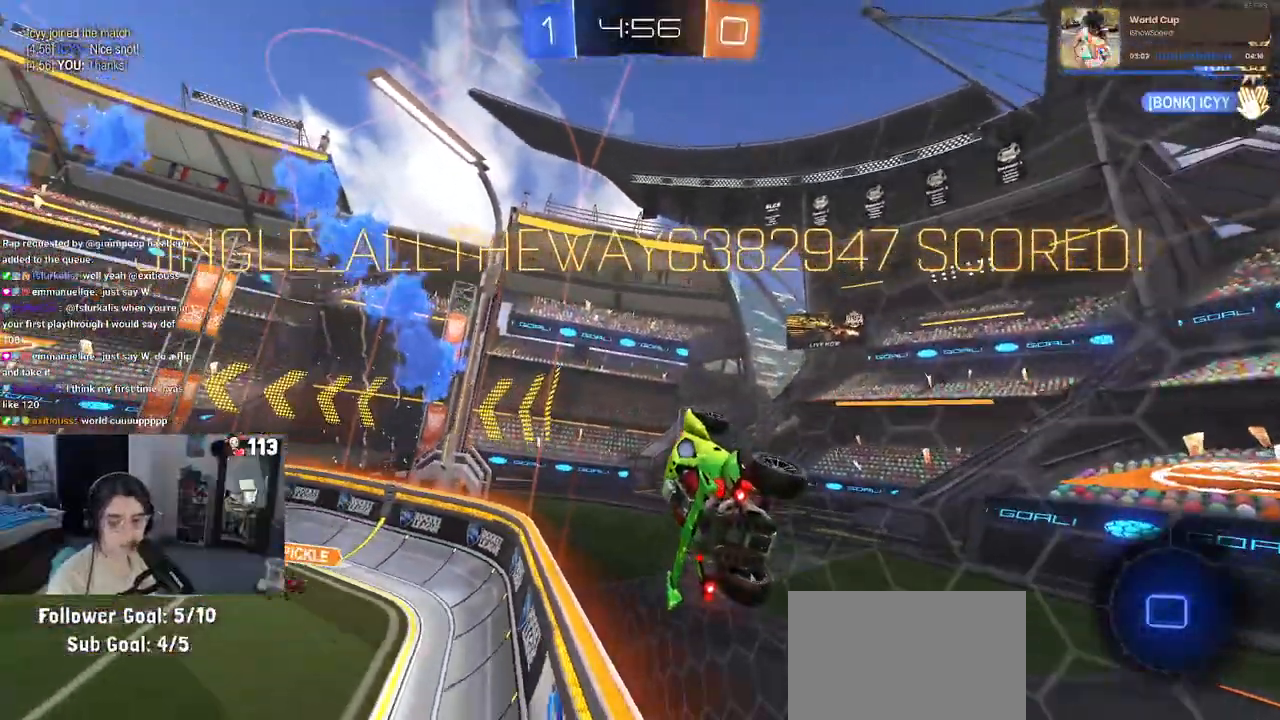
{"buttons": [], "left_stick": "center", "right_stick": "center", "events": [[383, "R2", "up"]]}
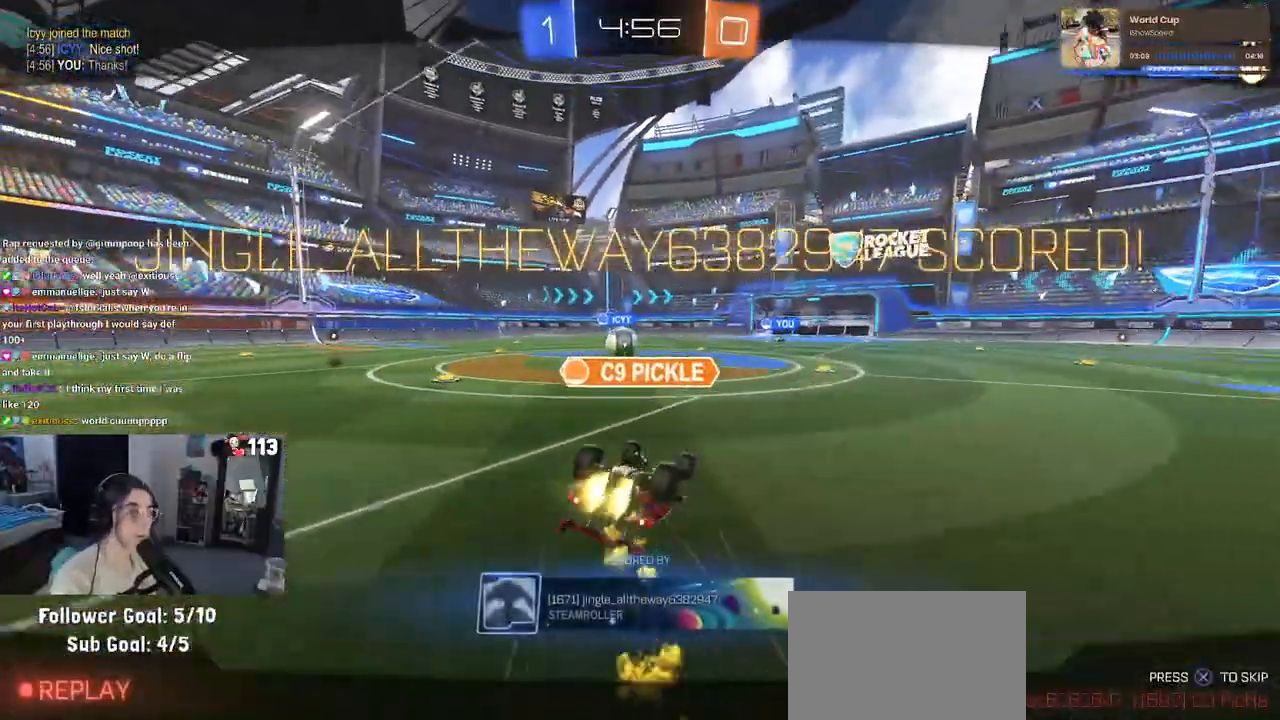
{"buttons": [], "left_stick": "center", "right_stick": "center", "events": [[67, "CROSS", "down"], [217, "CROSS", "up"]]}
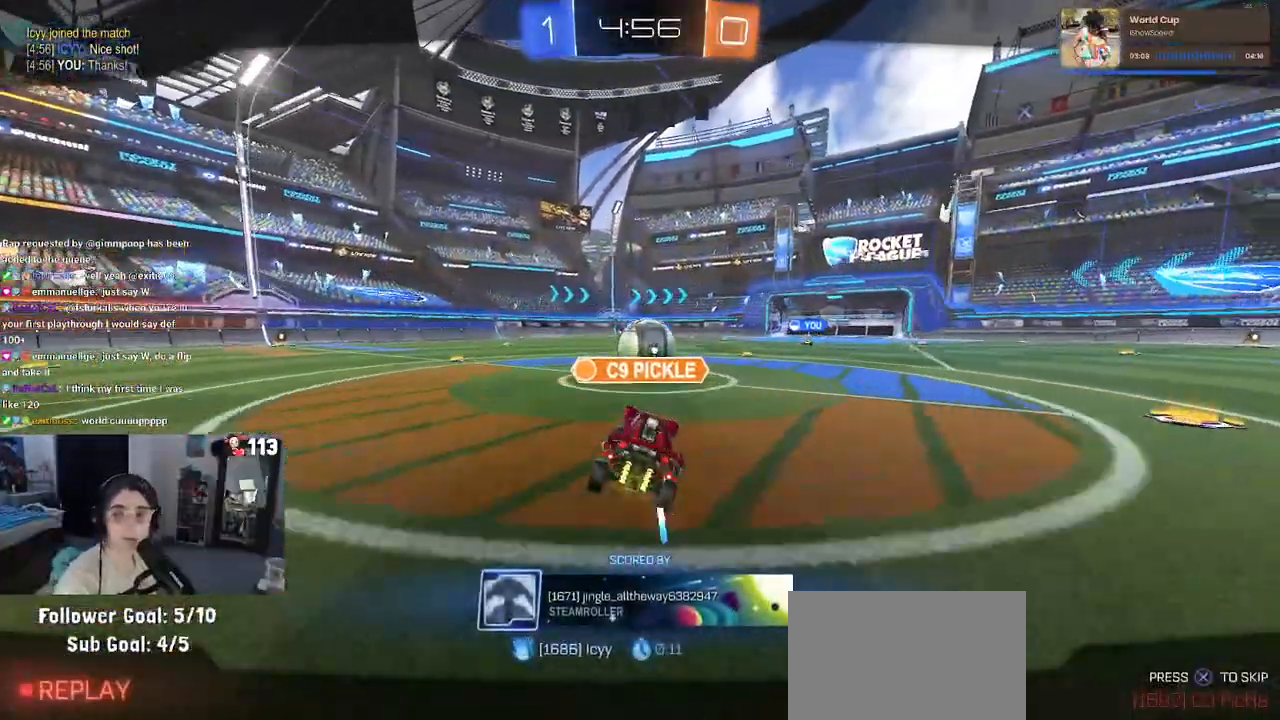
{"buttons": [], "left_stick": "center", "right_stick": "center", "events": []}
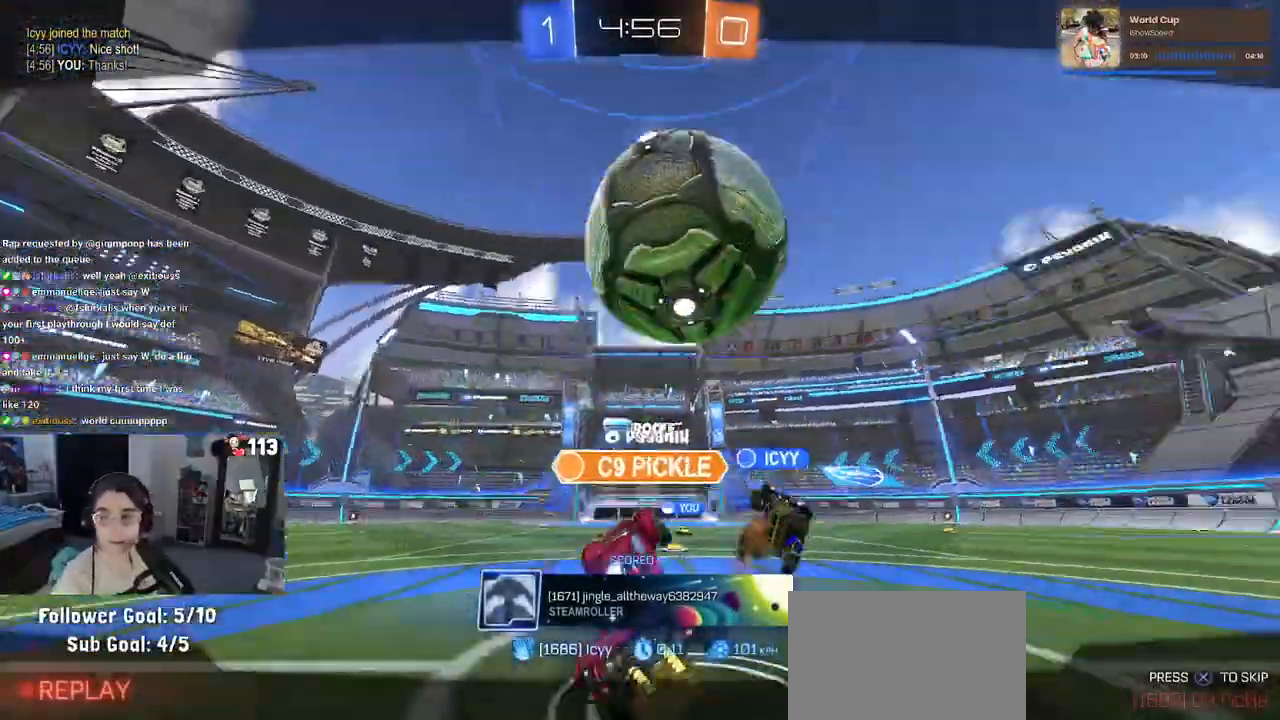
{"buttons": ["CROSS"], "left_stick": "center", "right_stick": "center", "events": [[450, "CROSS", "down"]]}
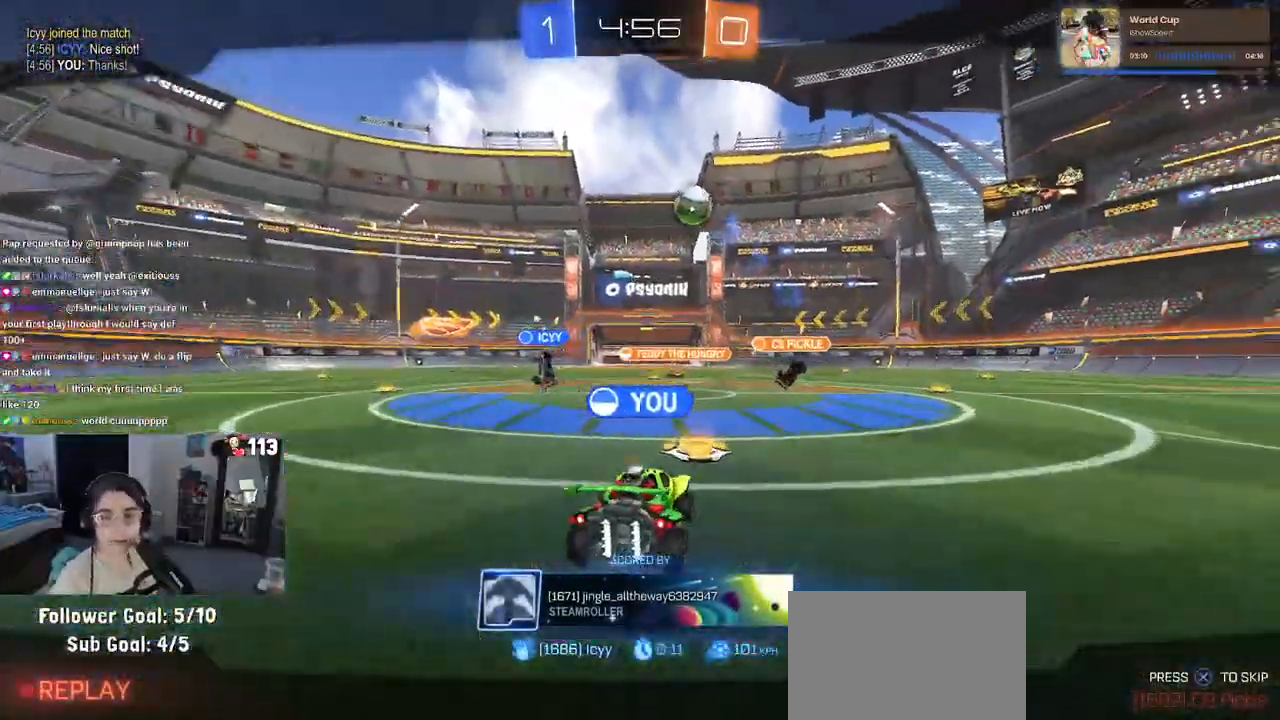
{"buttons": [], "left_stick": "center", "right_stick": "center", "events": [[67, "CROSS", "up"], [467, "TRIANGLE", "down"], [500, "TRIANGLE", "up"]]}
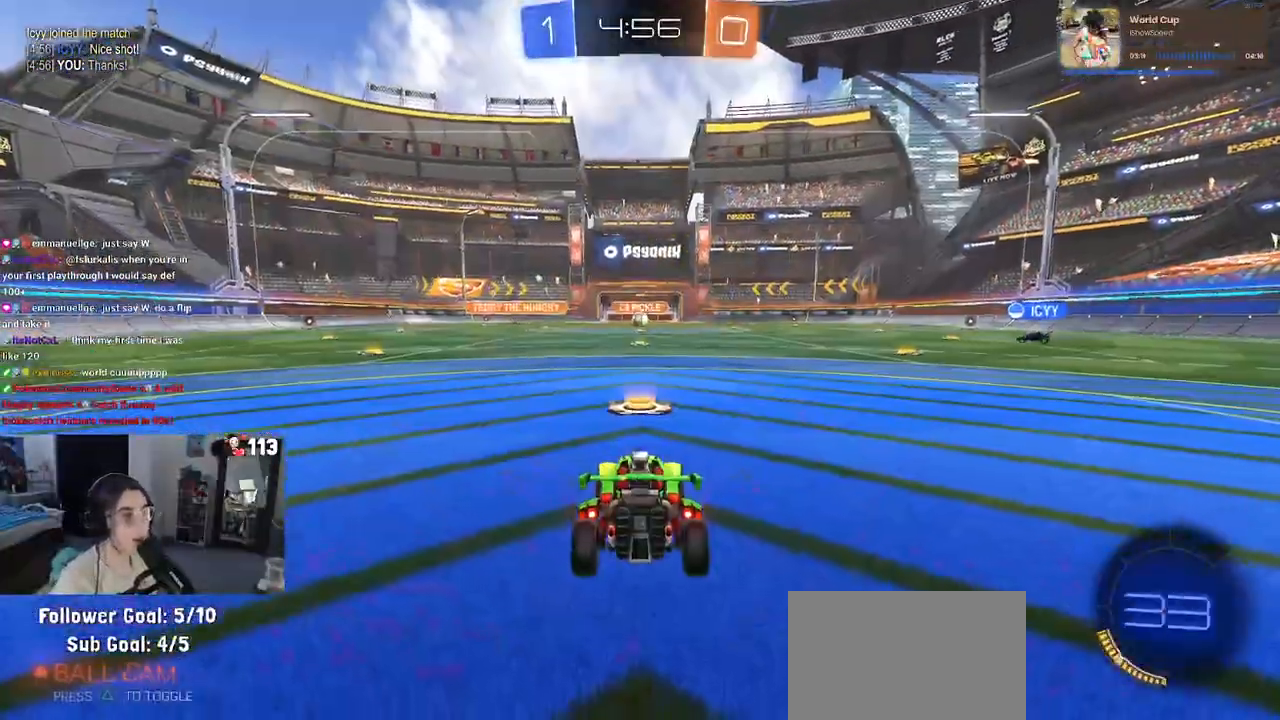
{"buttons": [], "left_stick": "center", "right_stick": "center", "events": []}
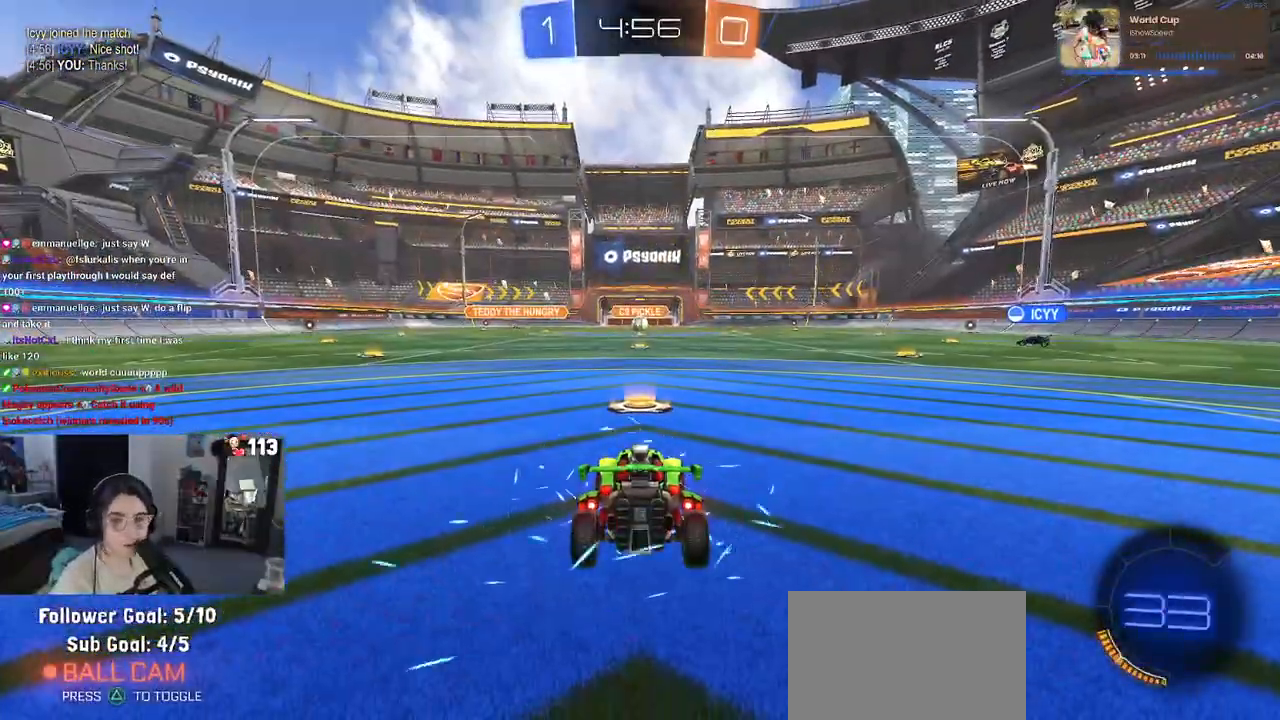
{"buttons": ["R2"], "left_stick": "center", "right_stick": "center", "events": [[350, "R2", "down"]]}
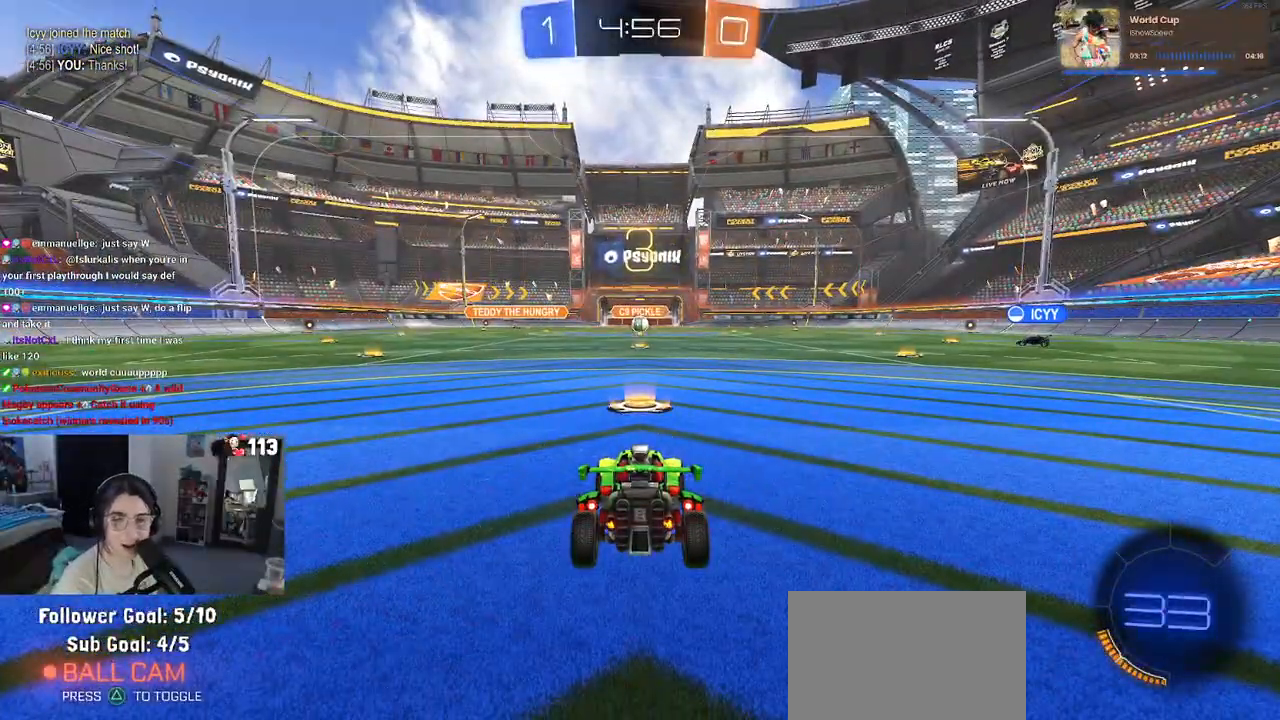
{"buttons": ["R2"], "left_stick": "center", "right_stick": "center", "events": [[67, "TRIANGLE", "down"], [167, "TRIANGLE", "up"], [250, "TRIANGLE", "down"], [367, "TRIANGLE", "up"]]}
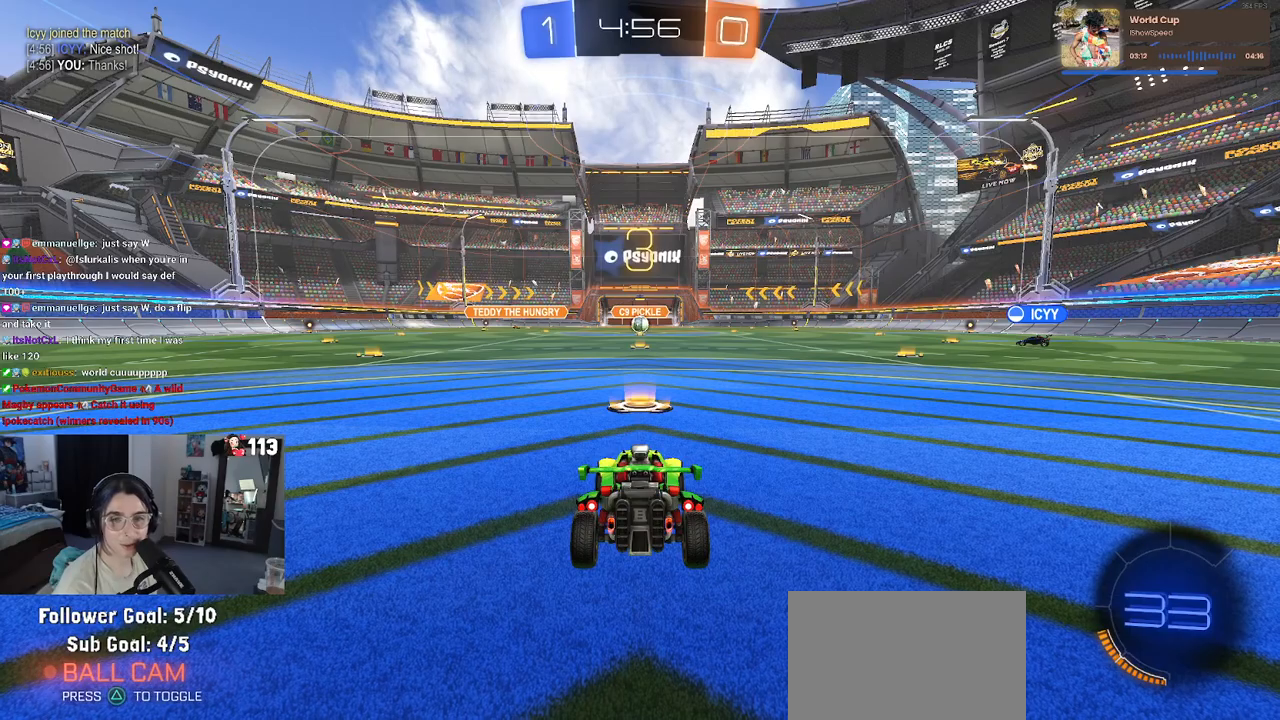
{"buttons": ["R2"], "left_stick": "center", "right_stick": "center", "events": [[383, "TRIANGLE", "down"], [500, "TRIANGLE", "up"]]}